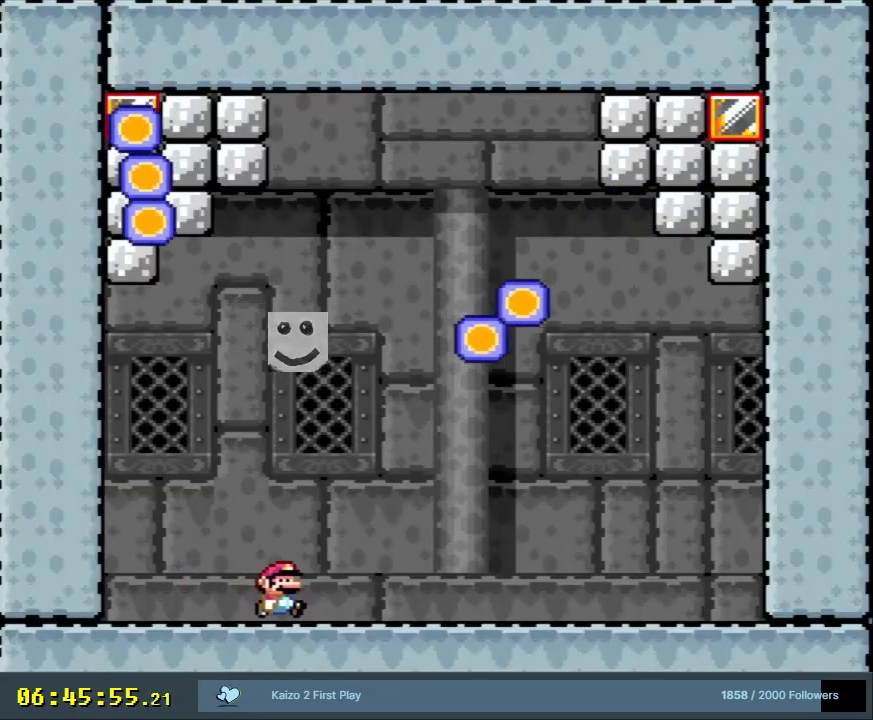
Gameplay with a controller (Nintendo layout); each line is a JSON object with the inputs held at the frame after it. "events" lists button and stick changes between this image and that frame as [ms after this image, input, new state], when the widget could be followed in between. Not read: L3 R3.
{"buttons": ["X"], "events": [[350, "DPAD_RIGHT", "up"]]}
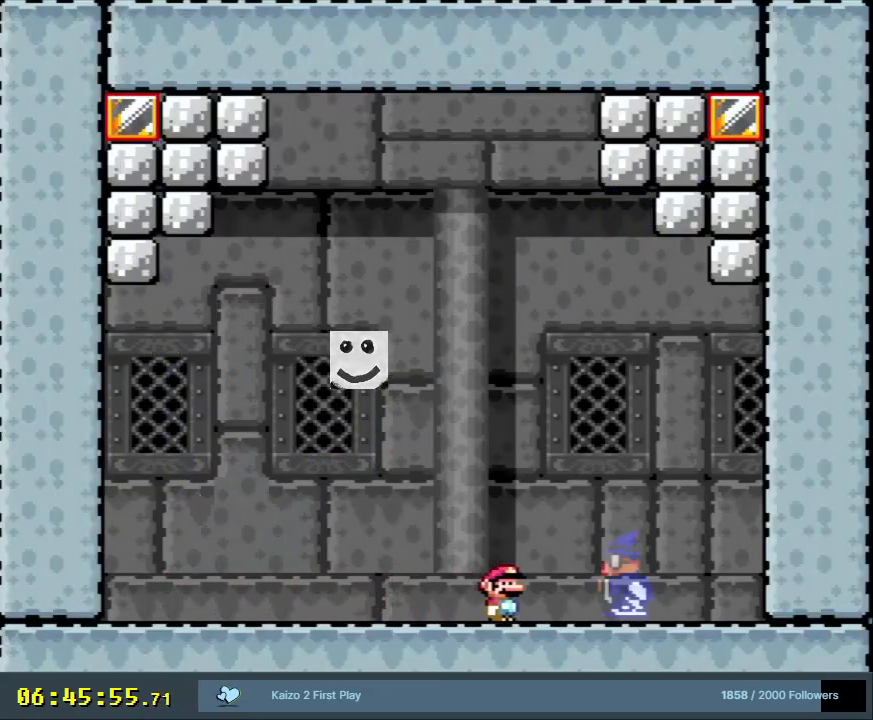
{"buttons": ["X", "DPAD_RIGHT"], "events": [[83, "DPAD_LEFT", "down"], [383, "DPAD_LEFT", "up"], [400, "DPAD_RIGHT", "down"]]}
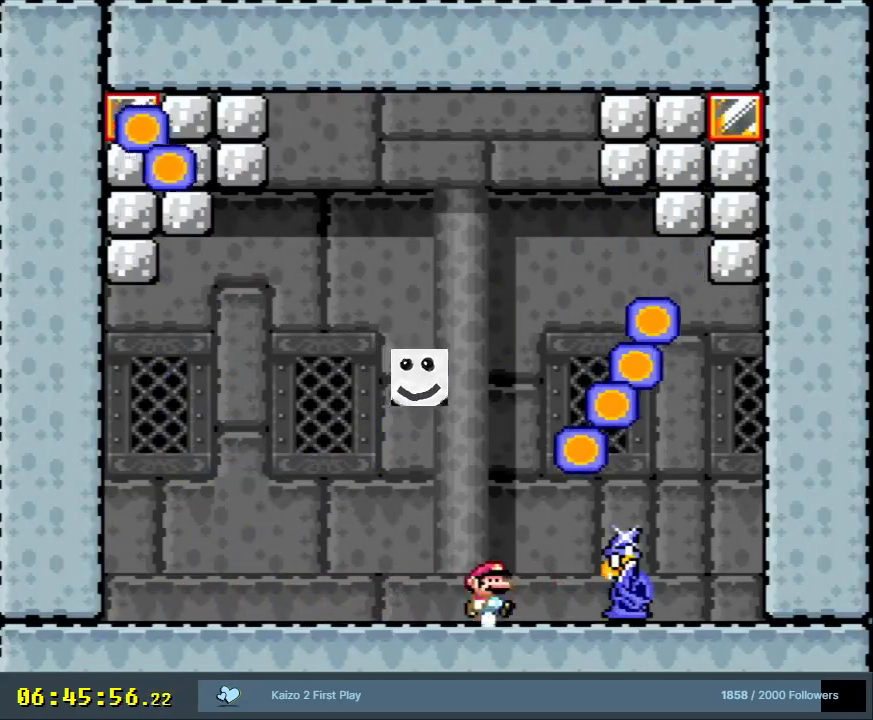
{"buttons": ["A"], "events": [[217, "A", "down"], [217, "DPAD_RIGHT", "up"], [350, "A", "up"], [417, "X", "up"], [483, "A", "down"]]}
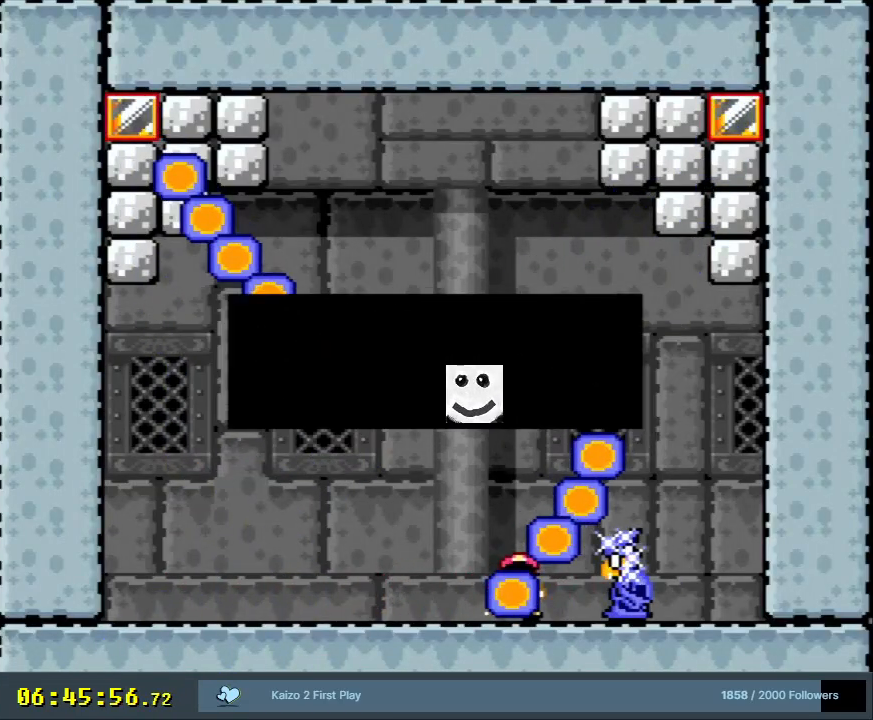
{"buttons": [], "events": [[117, "A", "up"], [167, "A", "down"], [300, "A", "up"]]}
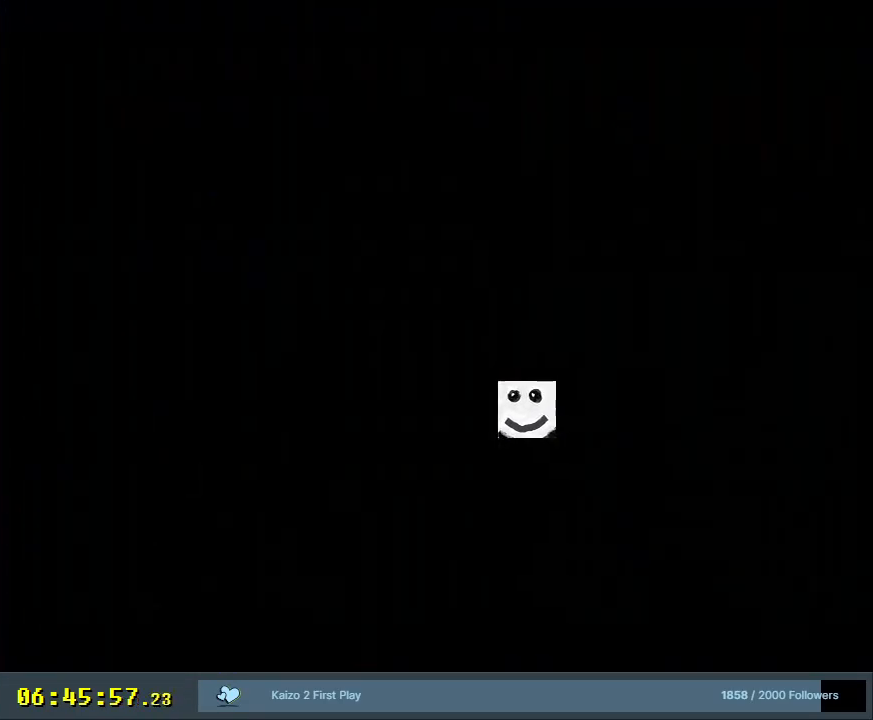
{"buttons": [], "events": []}
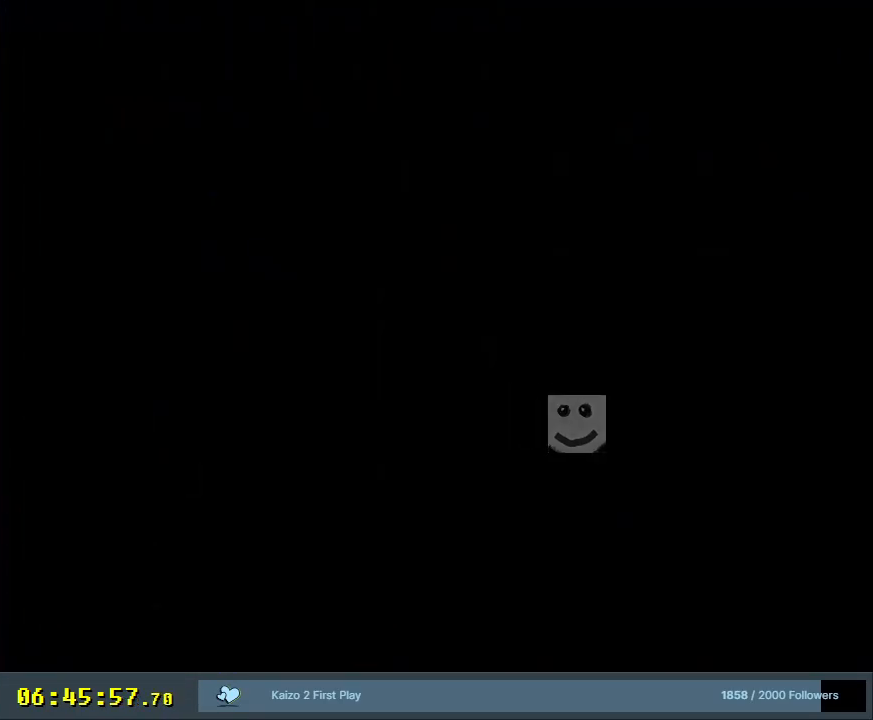
{"buttons": ["X"], "events": [[417, "X", "down"]]}
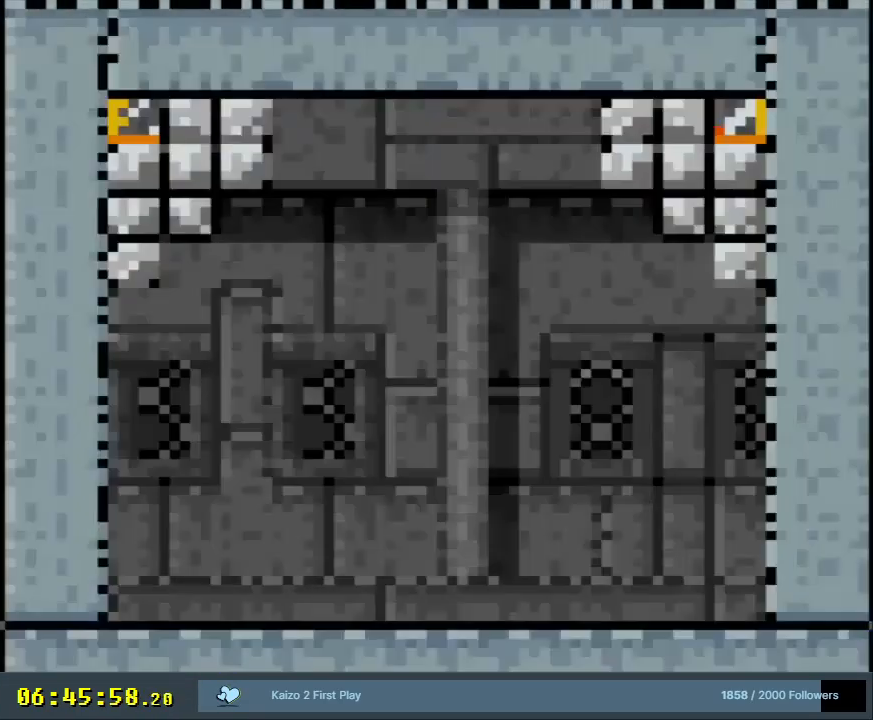
{"buttons": ["X", "DPAD_RIGHT"], "events": [[67, "DPAD_RIGHT", "down"]]}
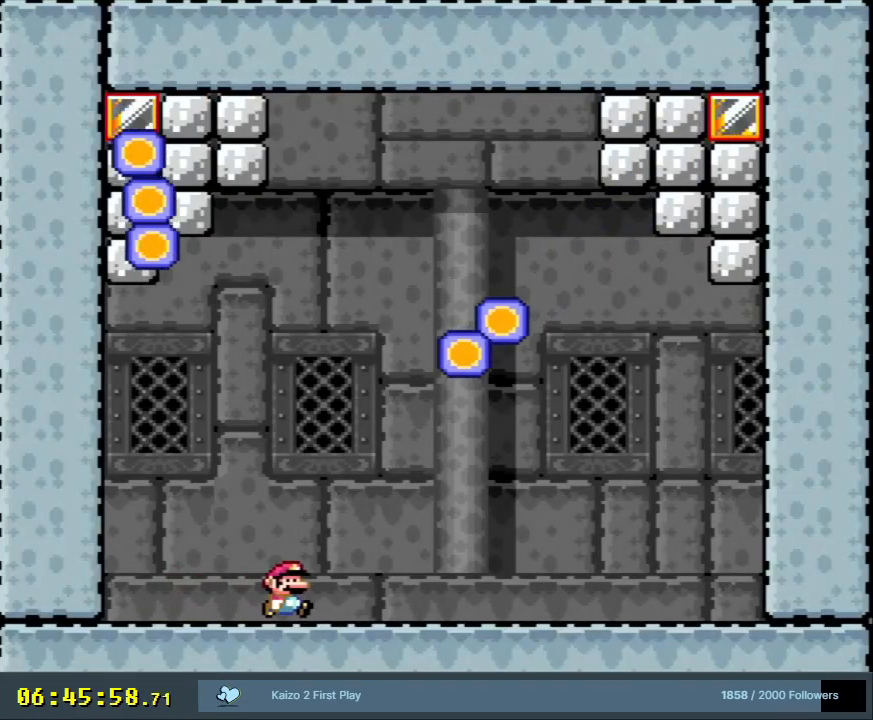
{"buttons": ["X", "DPAD_LEFT"], "events": [[233, "DPAD_RIGHT", "up"], [400, "DPAD_LEFT", "down"]]}
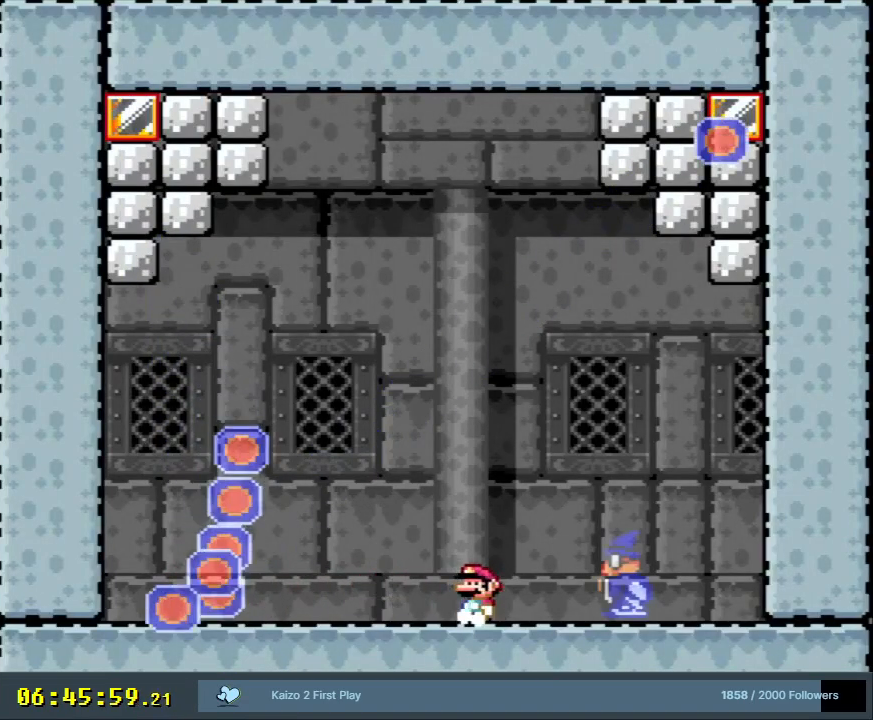
{"buttons": ["X", "DPAD_RIGHT"], "events": [[33, "DPAD_LEFT", "up"], [83, "DPAD_RIGHT", "down"], [117, "A", "down"], [233, "A", "up"]]}
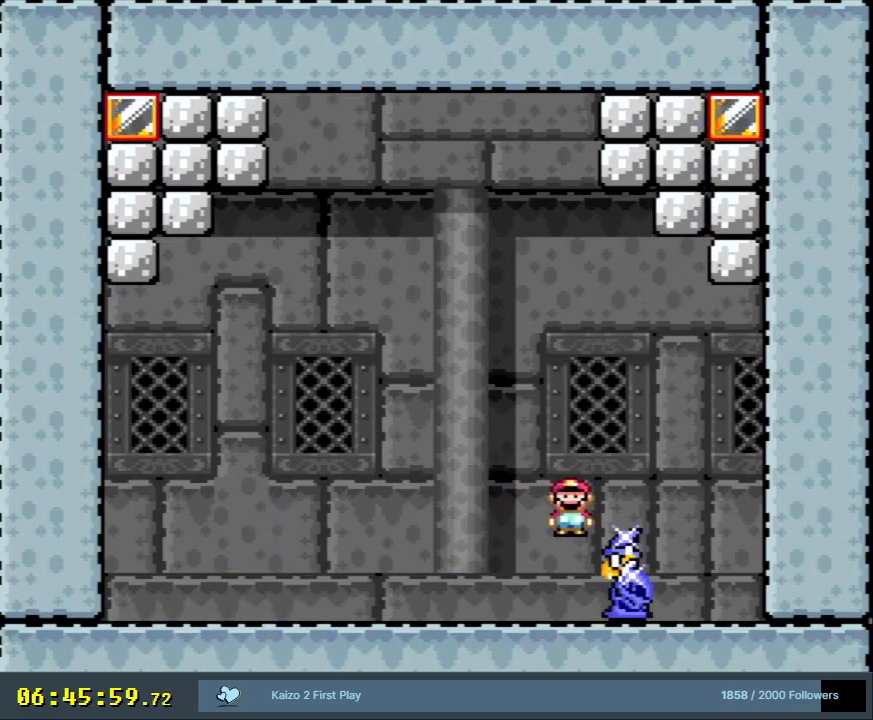
{"buttons": [], "events": [[217, "X", "up"], [267, "DPAD_RIGHT", "up"], [383, "A", "down"], [383, "X", "down"], [450, "X", "up"], [500, "A", "up"]]}
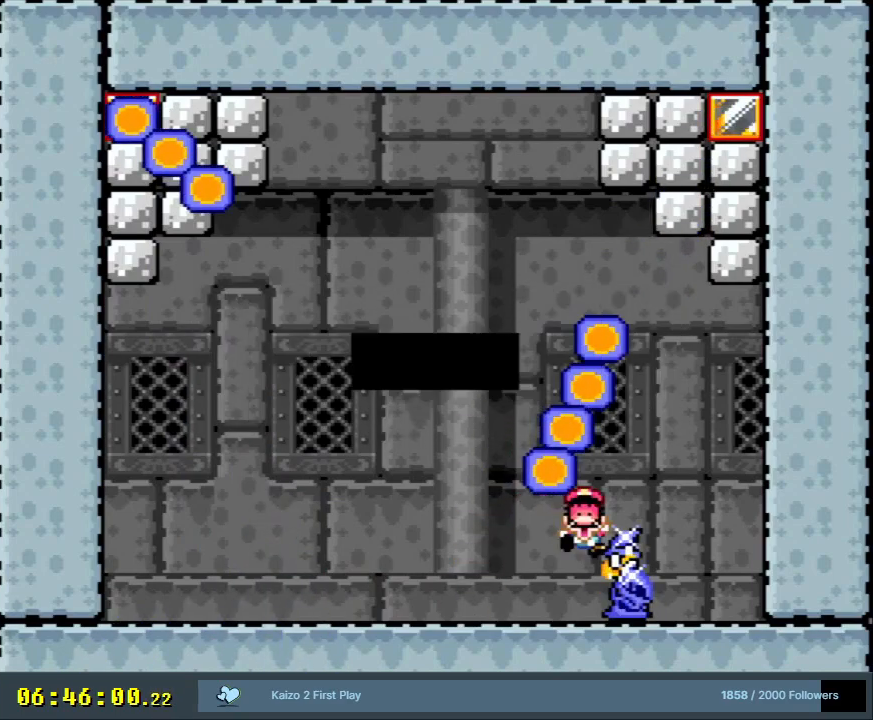
{"buttons": [], "events": [[100, "A", "down"], [267, "A", "up"]]}
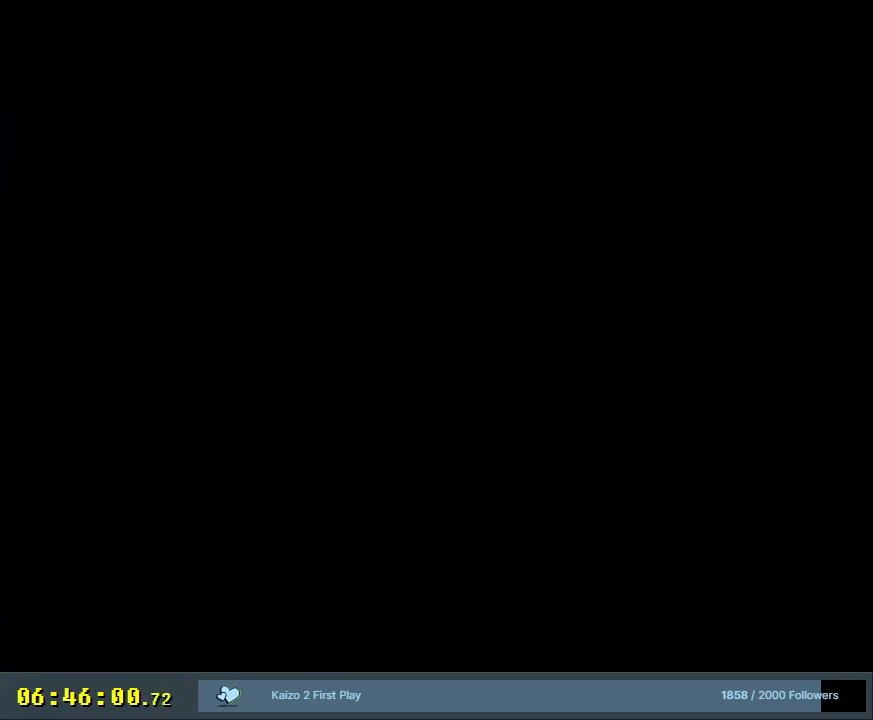
{"buttons": [], "events": []}
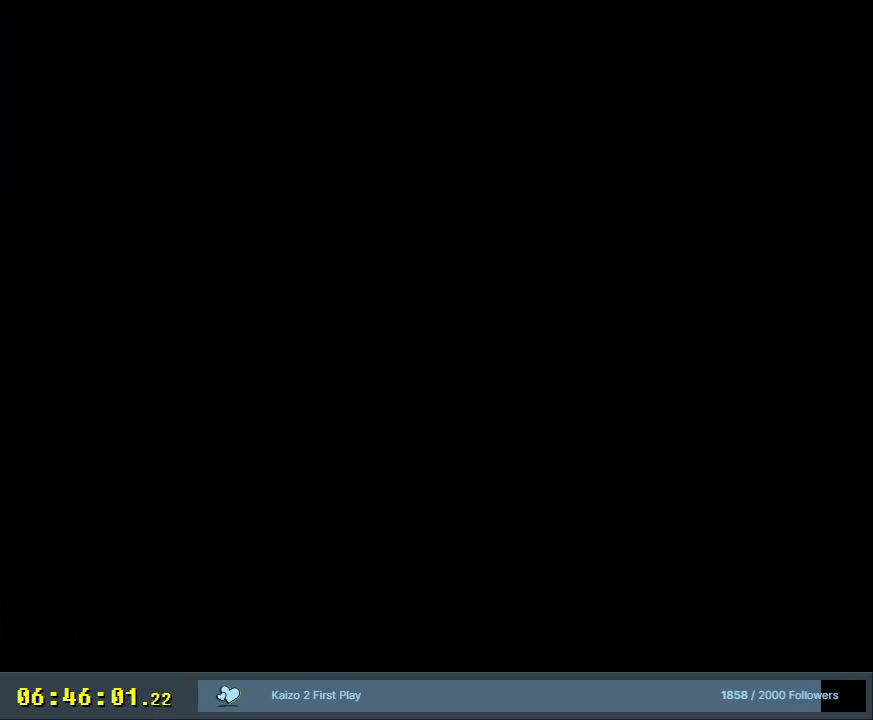
{"buttons": [], "events": [[200, "A", "down"], [467, "A", "up"]]}
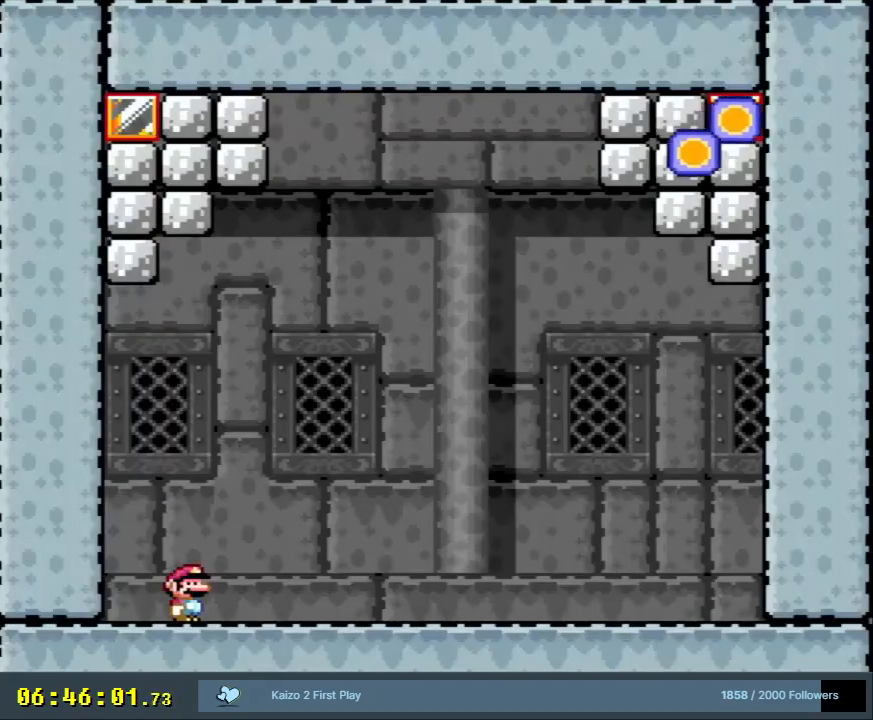
{"buttons": ["X", "DPAD_RIGHT"], "events": [[83, "X", "down"], [233, "DPAD_RIGHT", "down"]]}
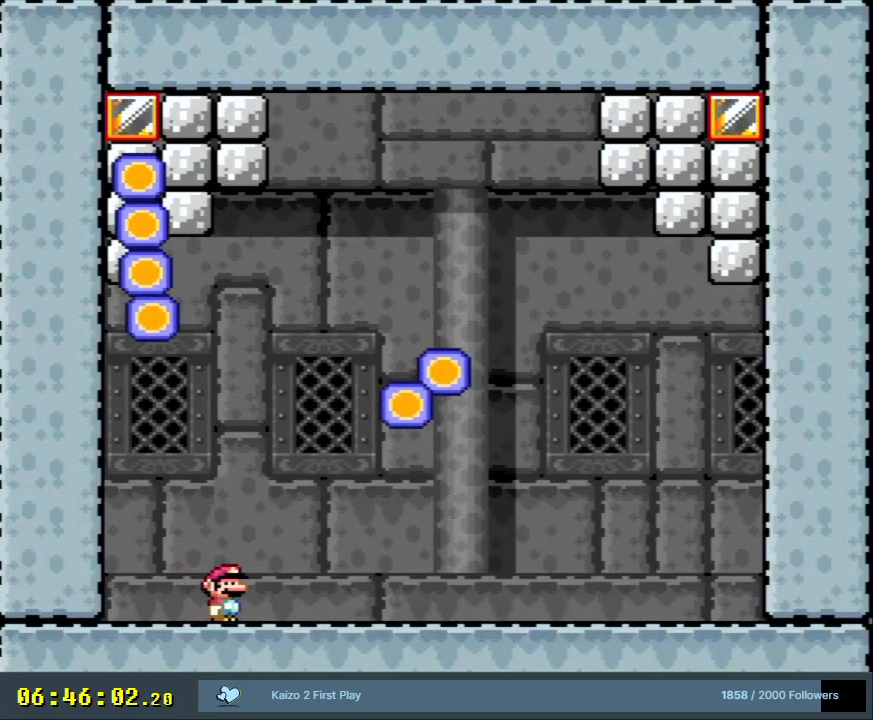
{"buttons": ["X", "DPAD_RIGHT"], "events": [[150, "DPAD_RIGHT", "up"], [317, "DPAD_RIGHT", "down"], [350, "A", "down"], [500, "A", "up"]]}
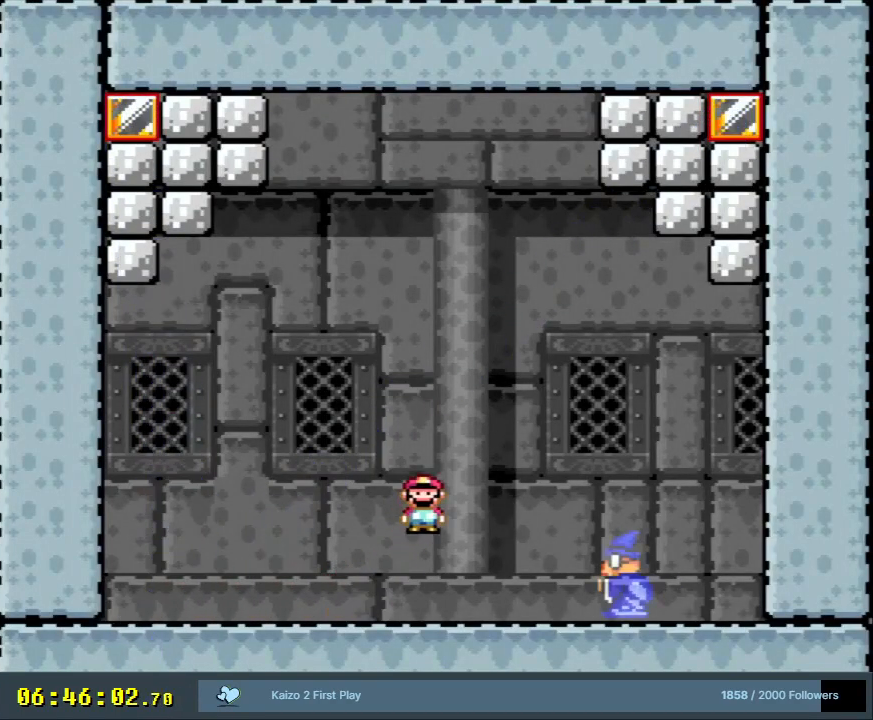
{"buttons": ["X", "DPAD_RIGHT"], "events": [[83, "A", "down"], [200, "A", "up"]]}
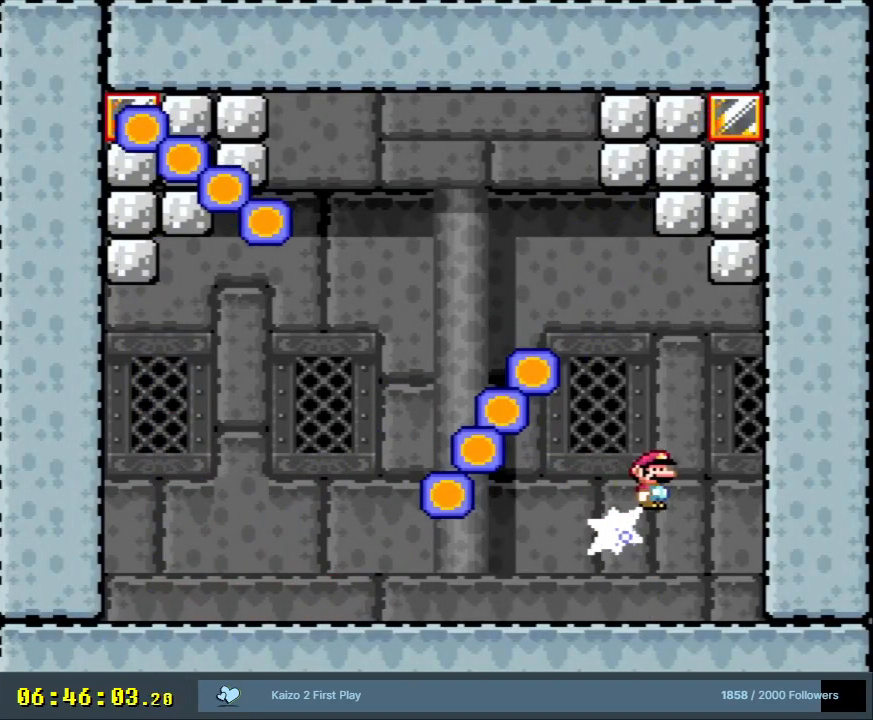
{"buttons": ["X"], "events": [[117, "DPAD_RIGHT", "up"], [317, "DPAD_LEFT", "down"], [450, "DPAD_LEFT", "up"]]}
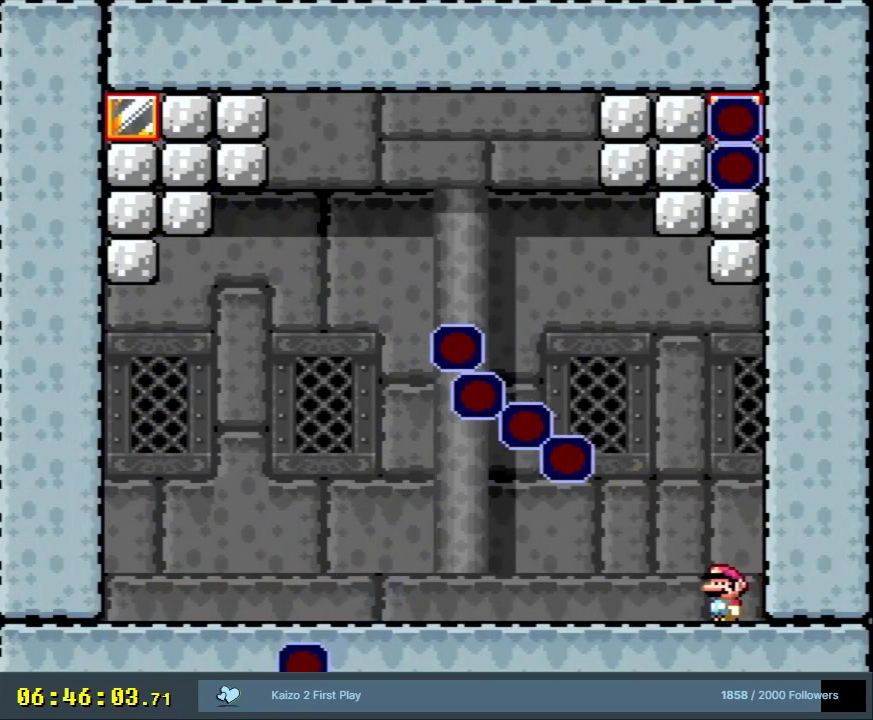
{"buttons": ["X", "DPAD_LEFT"], "events": [[33, "DPAD_RIGHT", "down"], [67, "A", "down"], [200, "DPAD_RIGHT", "up"], [300, "DPAD_LEFT", "down"], [367, "A", "up"]]}
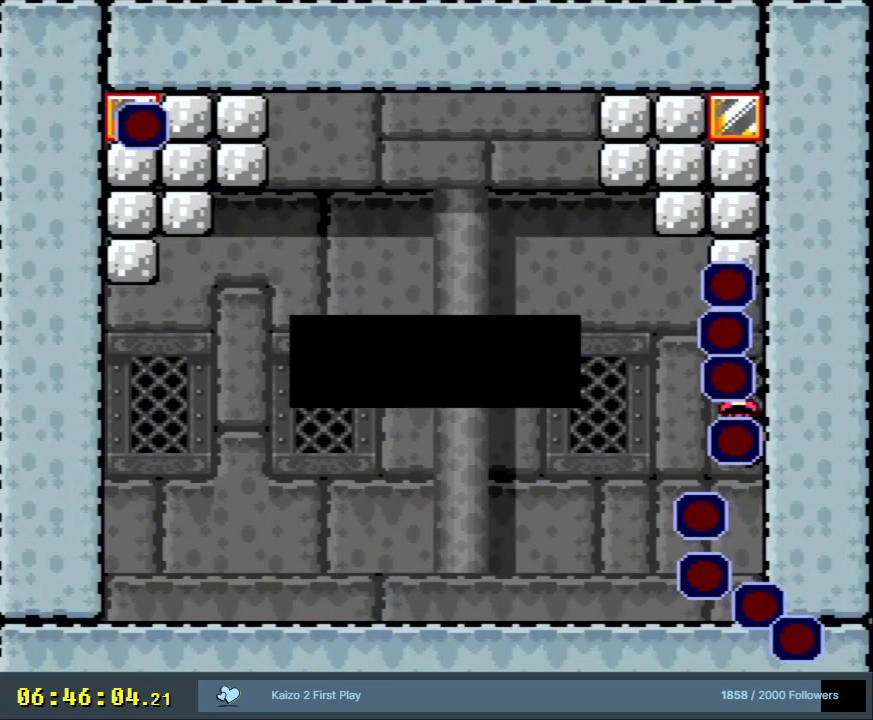
{"buttons": ["A"], "events": [[100, "DPAD_LEFT", "up"], [117, "X", "up"], [200, "A", "down"], [300, "A", "up"], [400, "A", "down"]]}
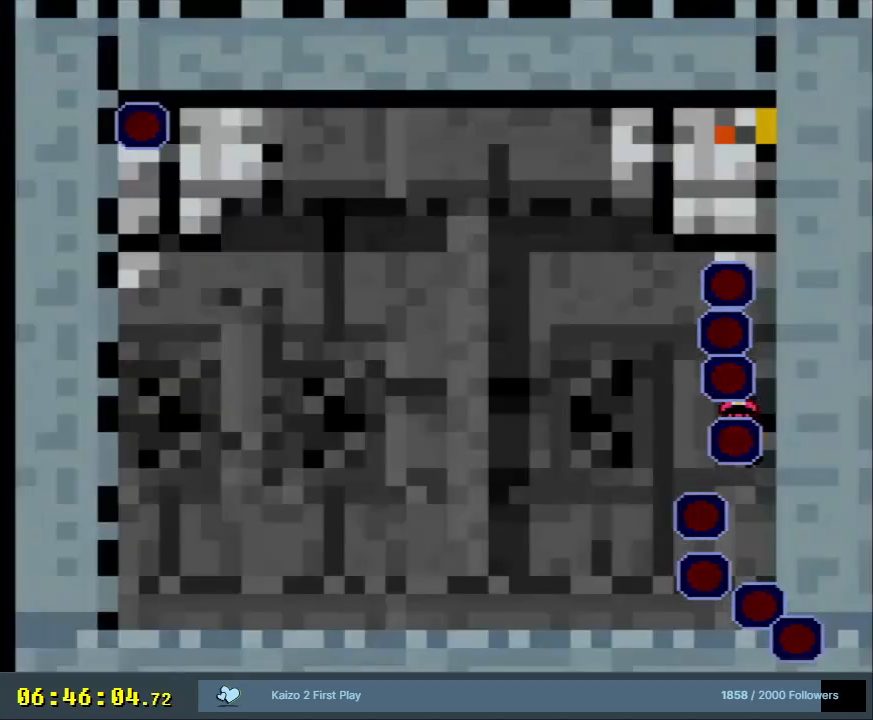
{"buttons": [], "events": [[50, "A", "up"]]}
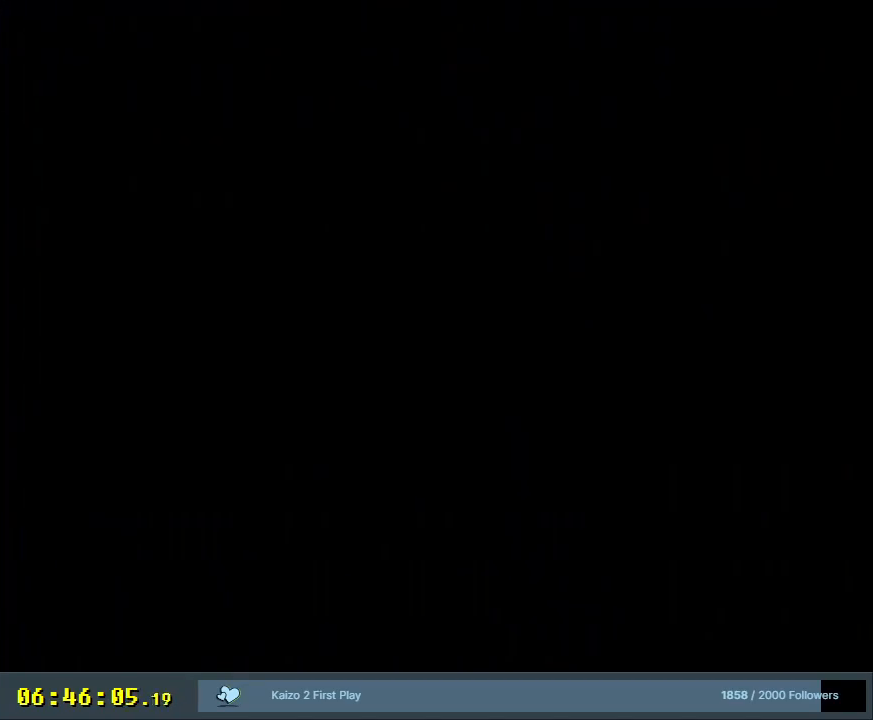
{"buttons": ["A", "X"], "events": [[183, "X", "down"], [283, "A", "down"]]}
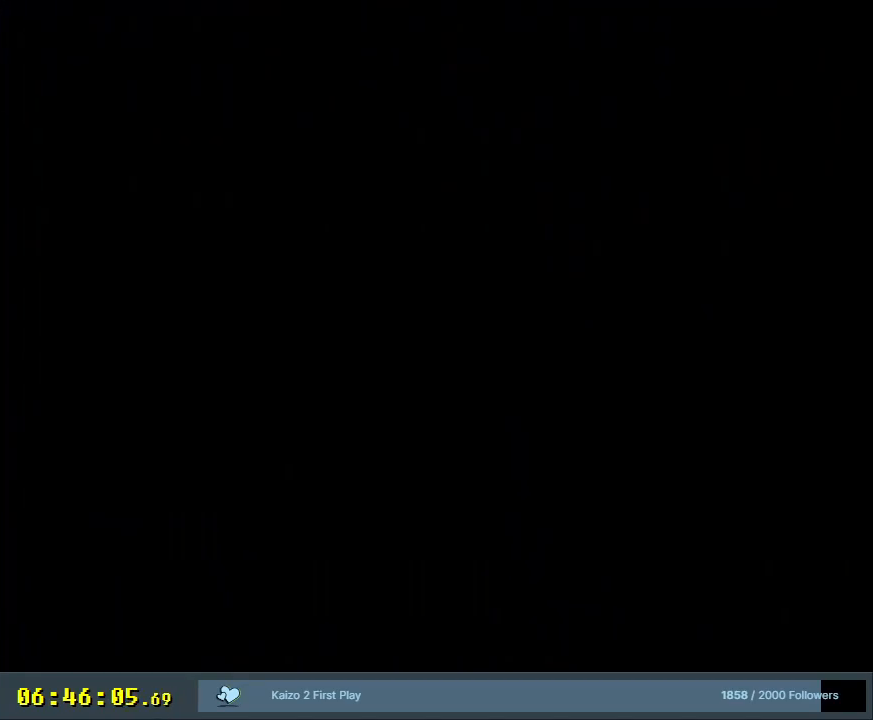
{"buttons": ["X", "DPAD_RIGHT"], "events": [[183, "DPAD_RIGHT", "down"], [483, "A", "up"]]}
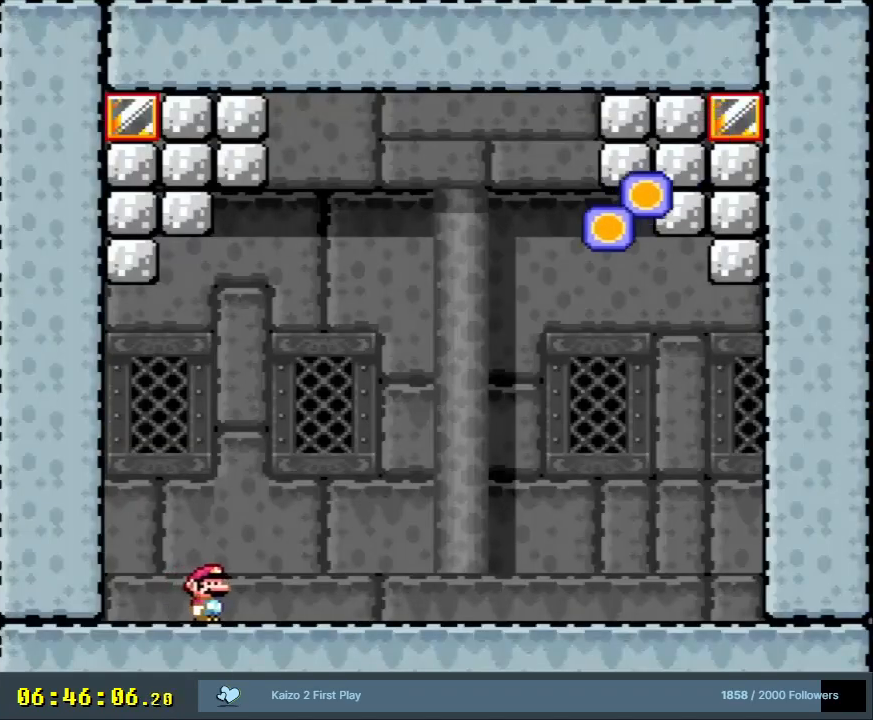
{"buttons": ["A", "X", "DPAD_RIGHT"], "events": [[433, "A", "down"]]}
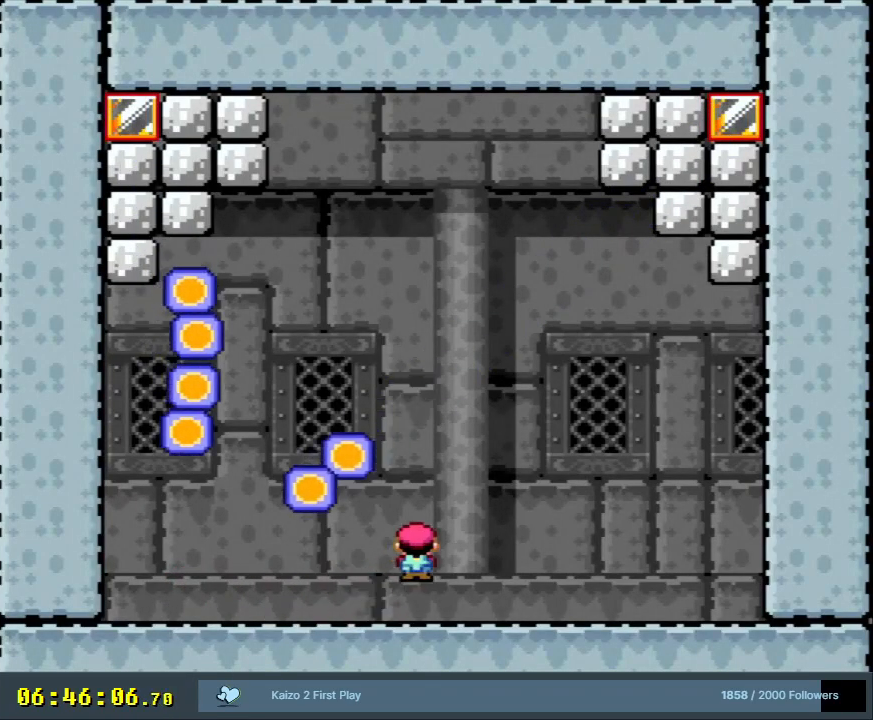
{"buttons": ["X", "DPAD_LEFT"], "events": [[100, "A", "up"], [117, "DPAD_RIGHT", "up"], [167, "A", "down"], [333, "A", "up"], [350, "DPAD_LEFT", "down"]]}
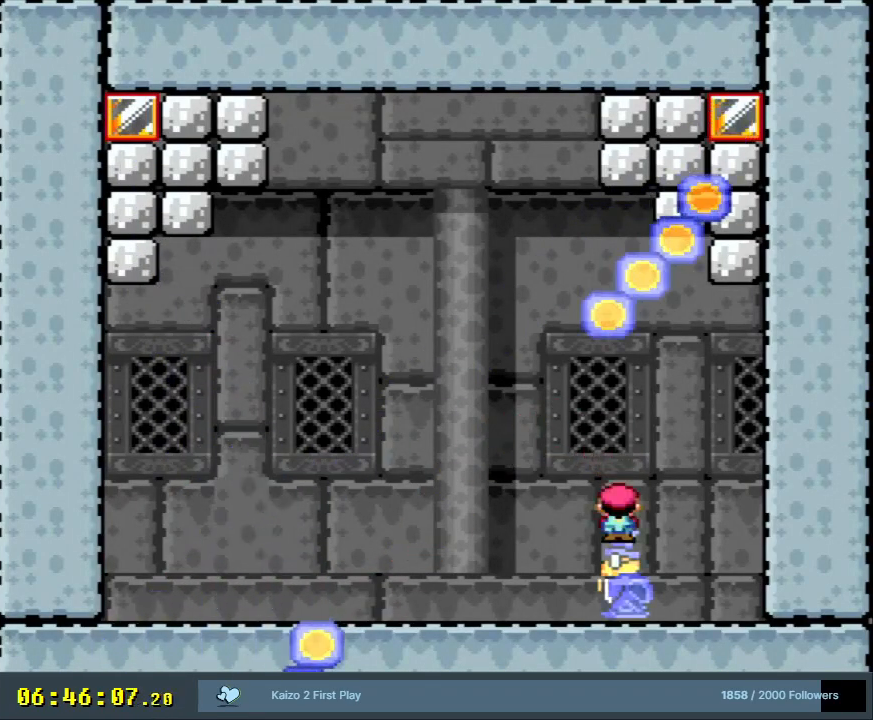
{"buttons": [], "events": [[417, "DPAD_LEFT", "up"], [483, "X", "up"]]}
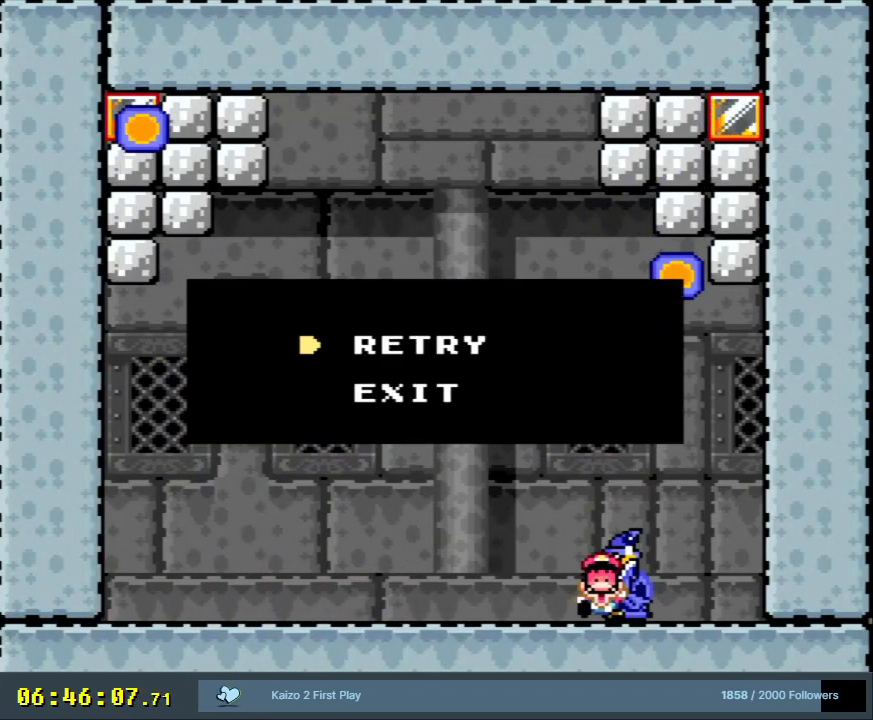
{"buttons": [], "events": [[83, "A", "down"], [200, "A", "up"], [267, "A", "down"], [433, "A", "up"]]}
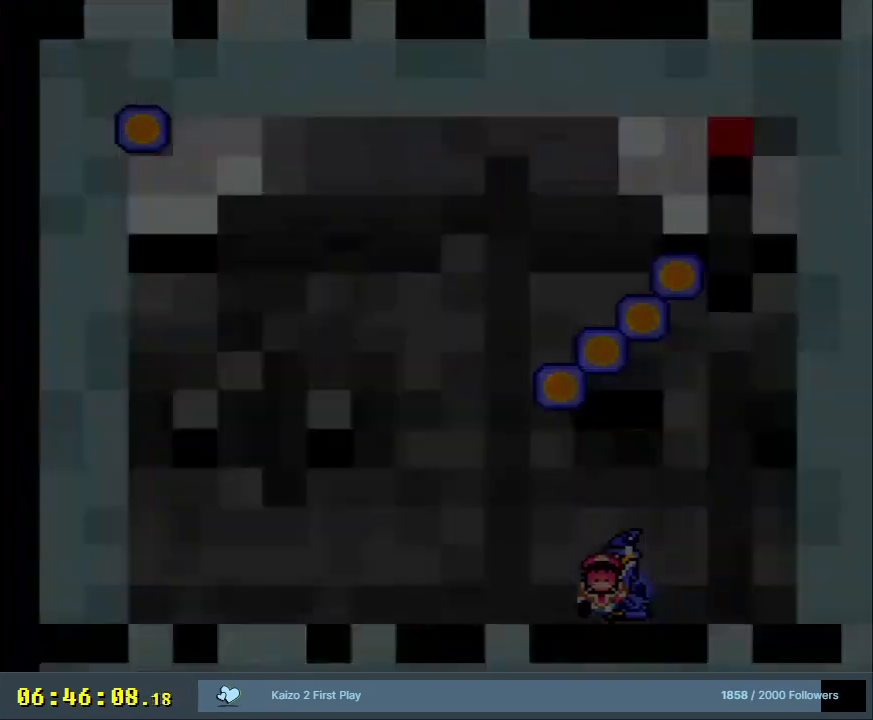
{"buttons": ["A", "X"], "events": [[300, "X", "down"], [317, "A", "down"]]}
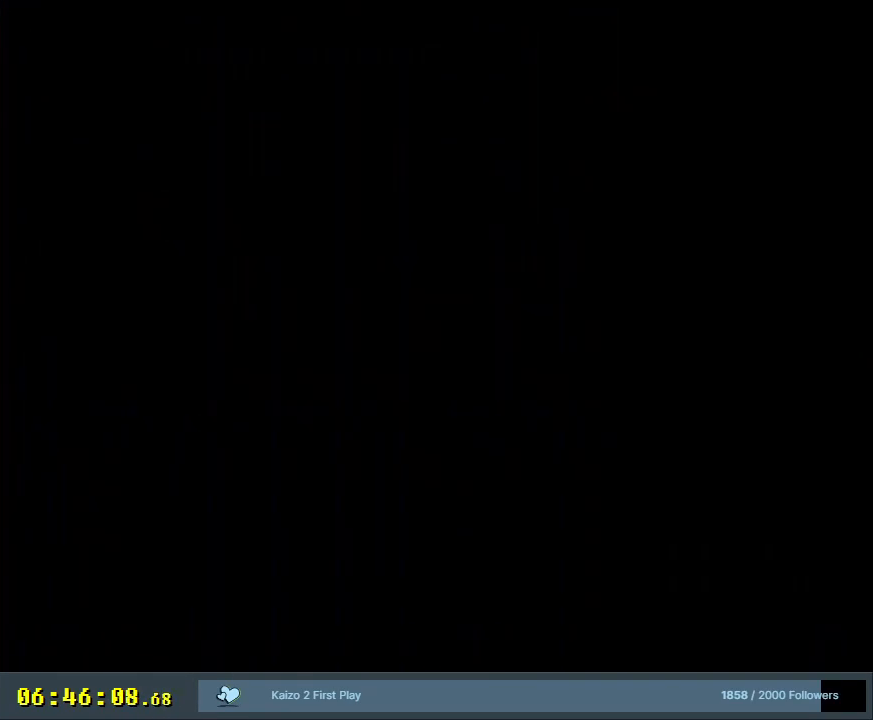
{"buttons": ["X", "DPAD_RIGHT"], "events": [[433, "DPAD_RIGHT", "down"], [500, "A", "up"]]}
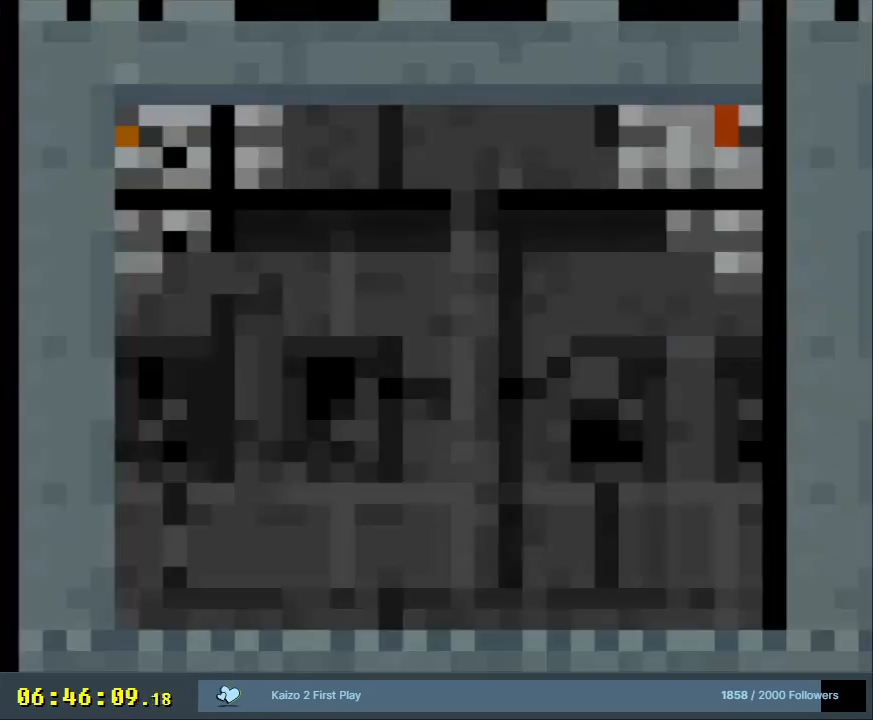
{"buttons": ["X", "DPAD_RIGHT"], "events": []}
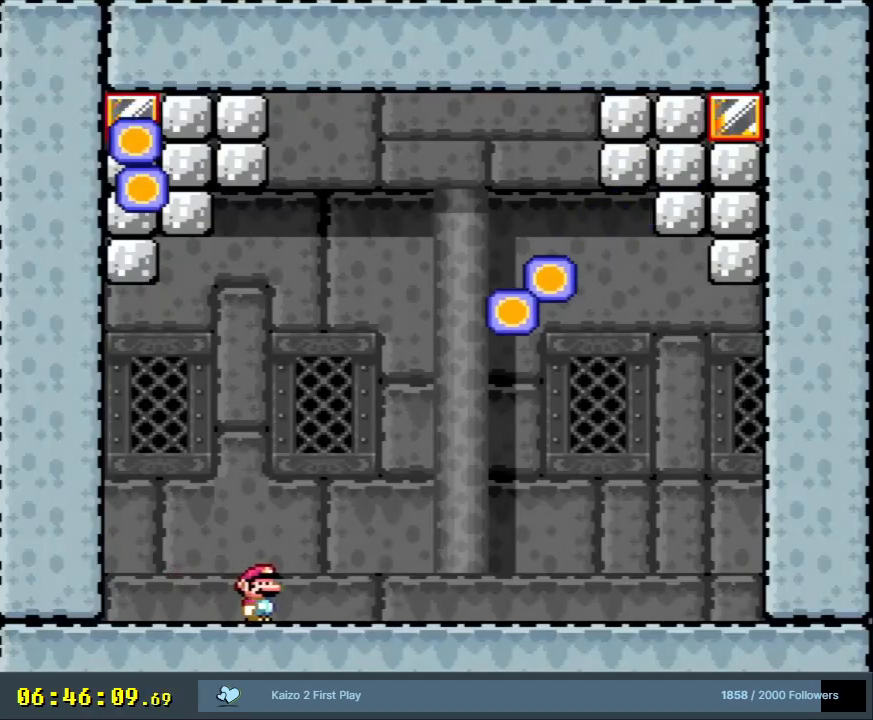
{"buttons": ["A", "X", "DPAD_RIGHT"], "events": [[267, "A", "down"], [383, "A", "up"], [467, "A", "down"]]}